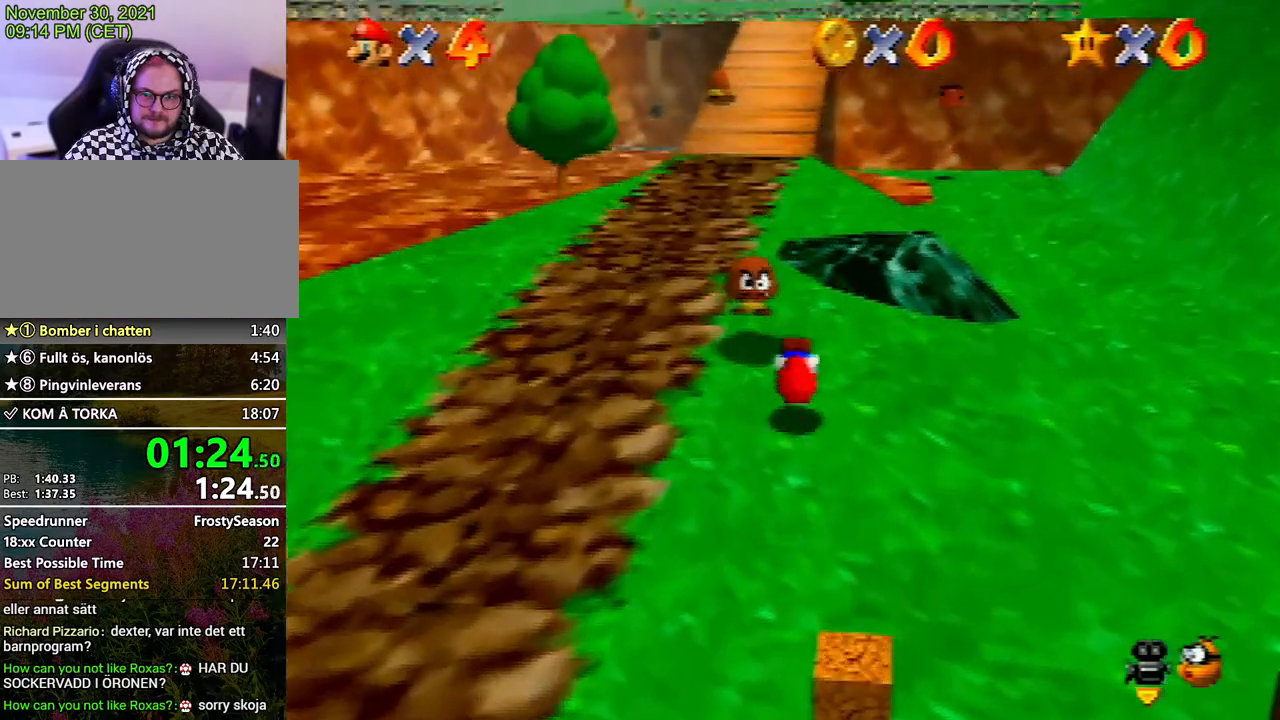
Gameplay with a controller (Nintendo layout); each line is a JSON object with the inputs held at the frame after it. "events" lists button and stick changes between this image and that frame as [ms after this image, input, new state], when the widget could be followed in between. Not read: L3 R3.
{"buttons": ["A", "B"], "left_stick": "up", "events": [[133, "left_stick", "up"], [367, "A", "down"], [400, "B", "down"]]}
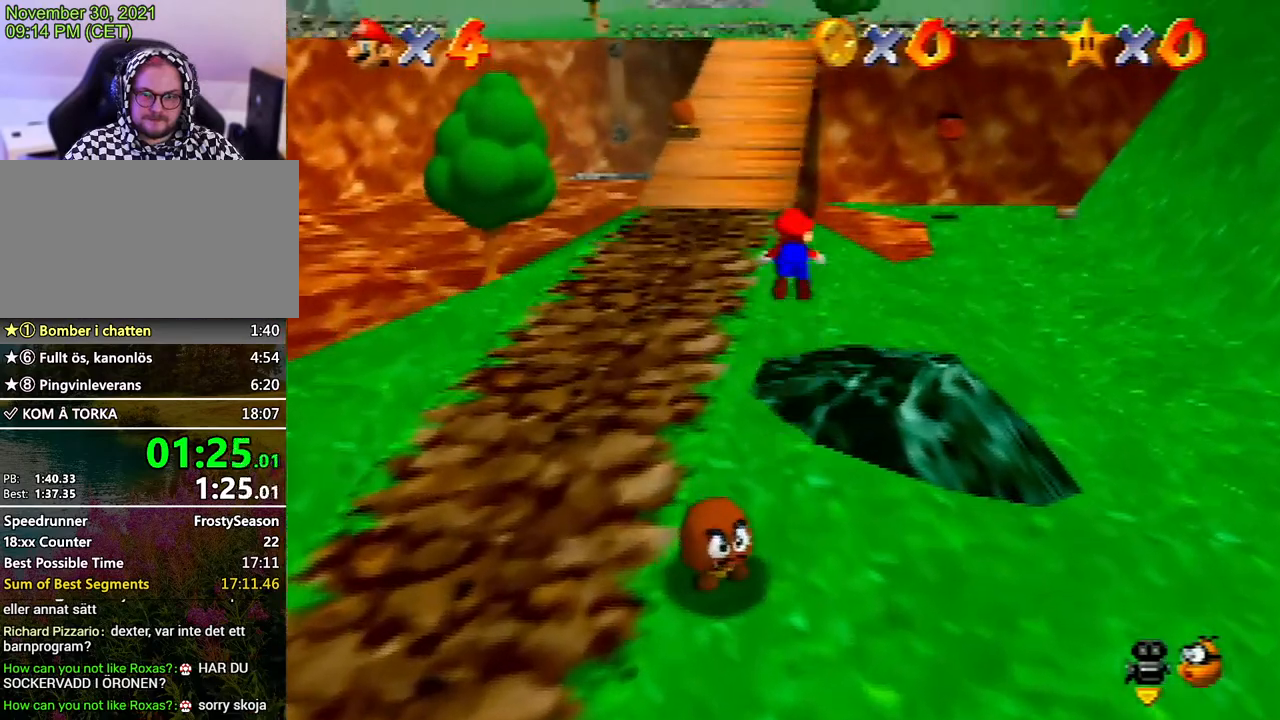
{"buttons": [], "left_stick": "up", "events": [[400, "A", "up"], [400, "B", "up"]]}
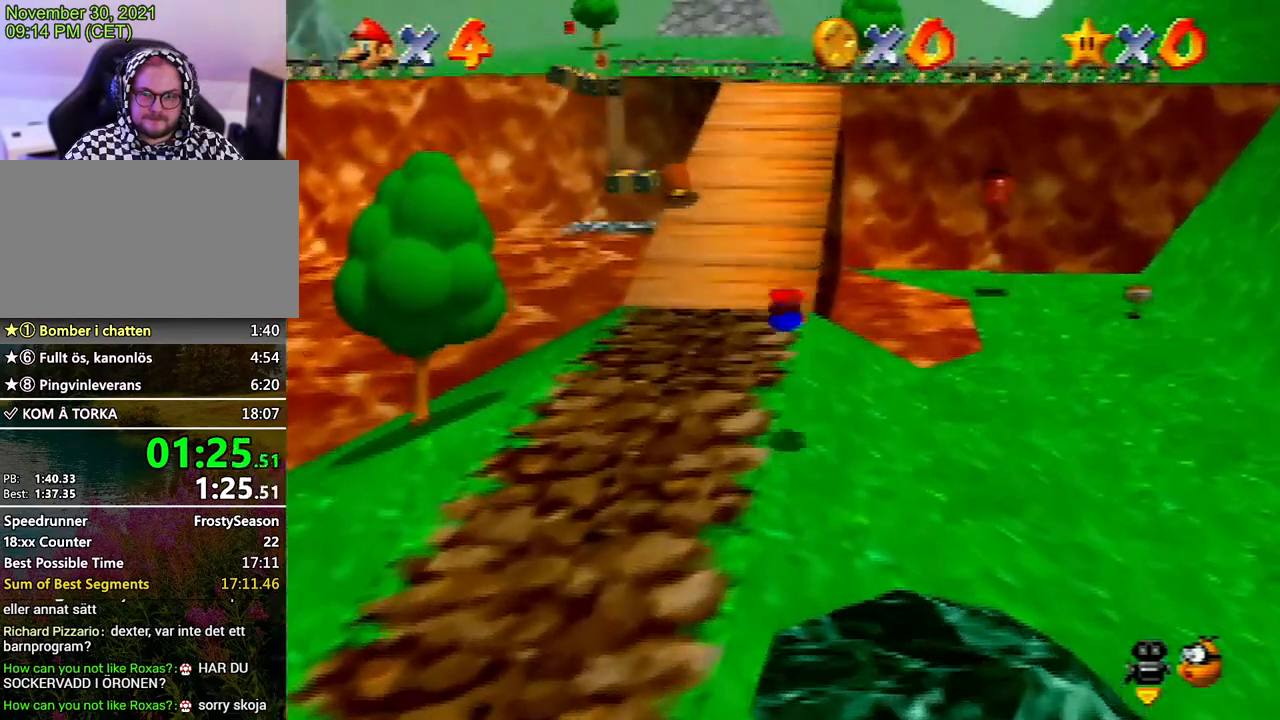
{"buttons": [], "left_stick": "up", "events": [[233, "A", "down"], [300, "A", "up"]]}
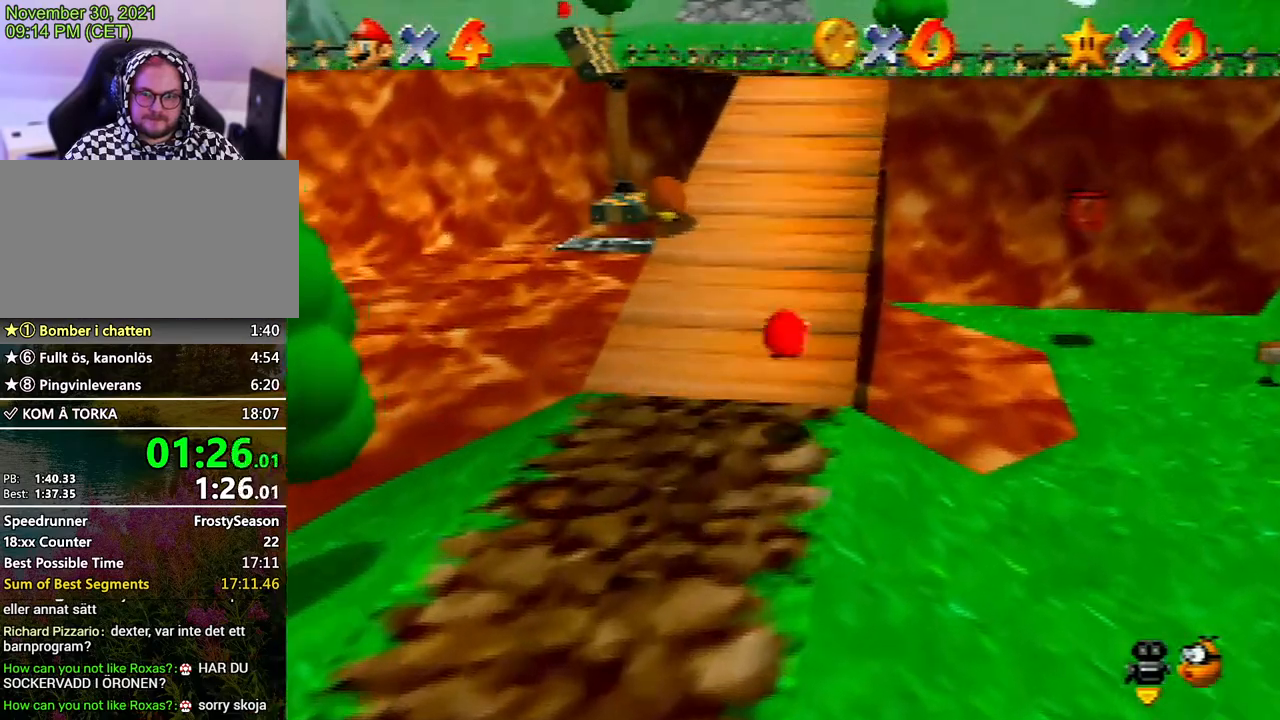
{"buttons": ["A", "B"], "left_stick": "up", "events": [[300, "A", "down"], [367, "B", "down"]]}
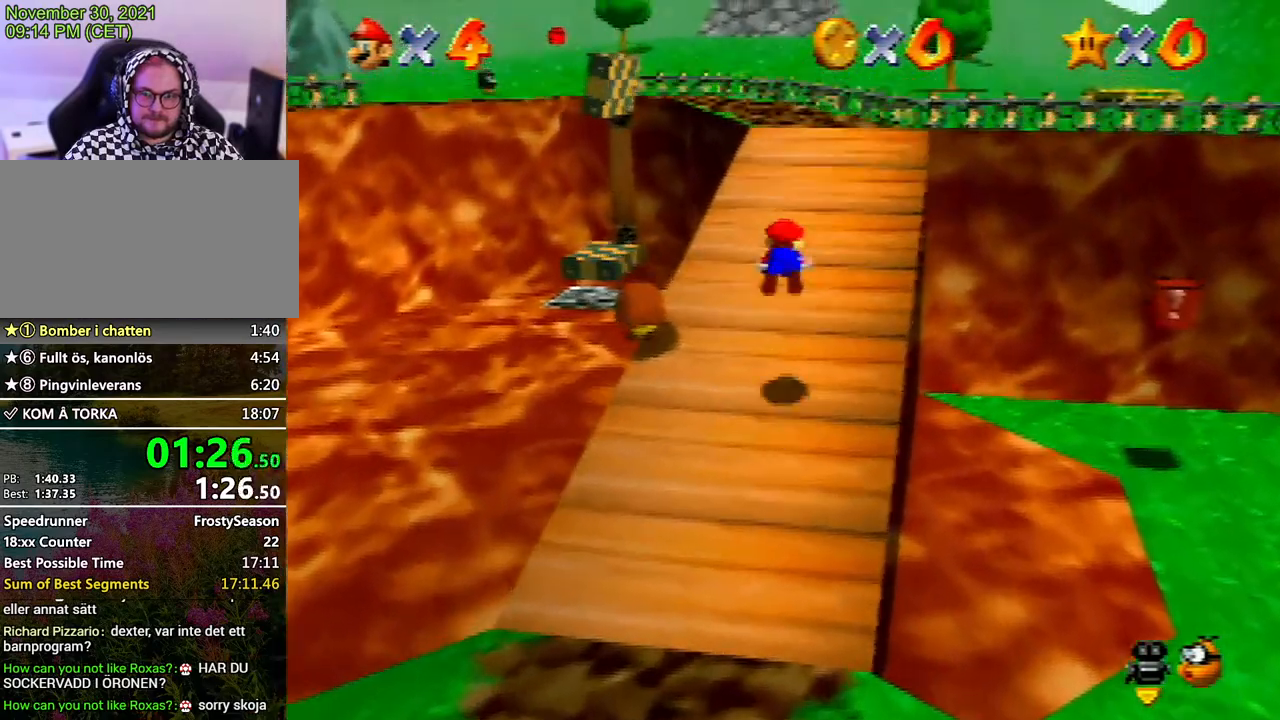
{"buttons": [], "left_stick": "up", "events": [[200, "B", "up"], [233, "A", "up"]]}
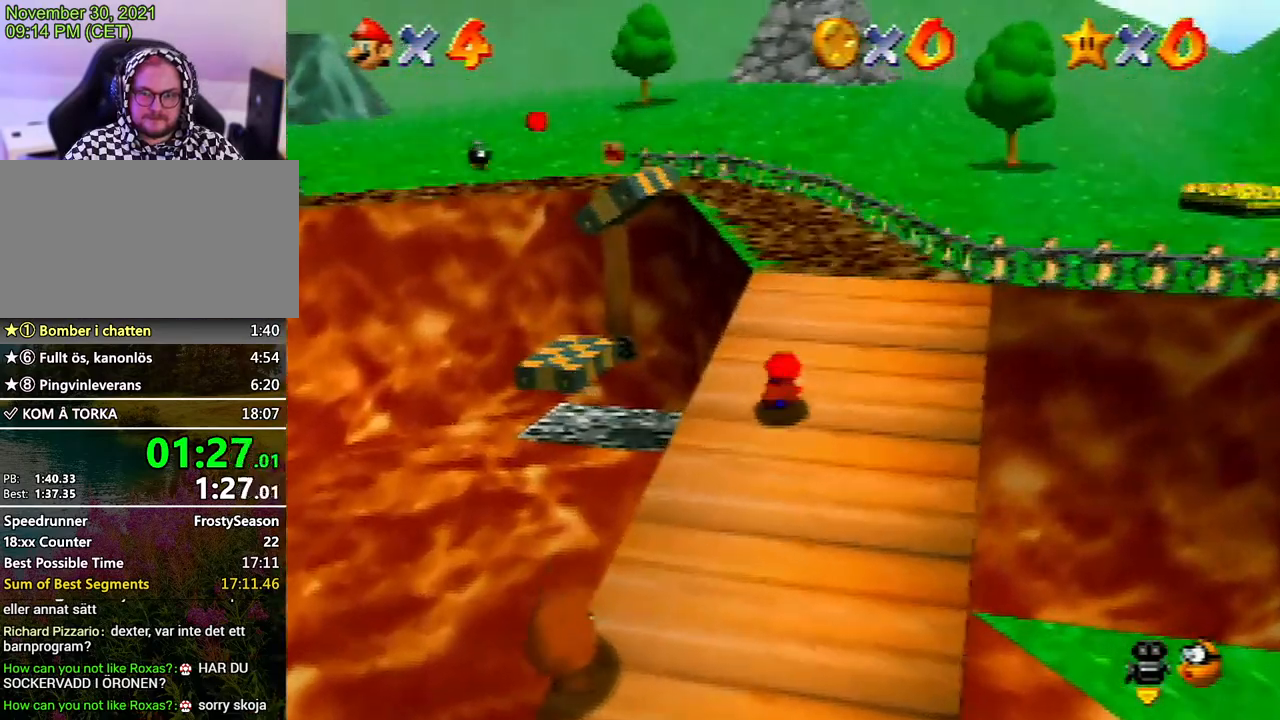
{"buttons": [], "left_stick": "up-left", "events": [[67, "A", "down"], [133, "A", "up"], [400, "B", "down"], [500, "B", "up"], [500, "left_stick", "up-left"]]}
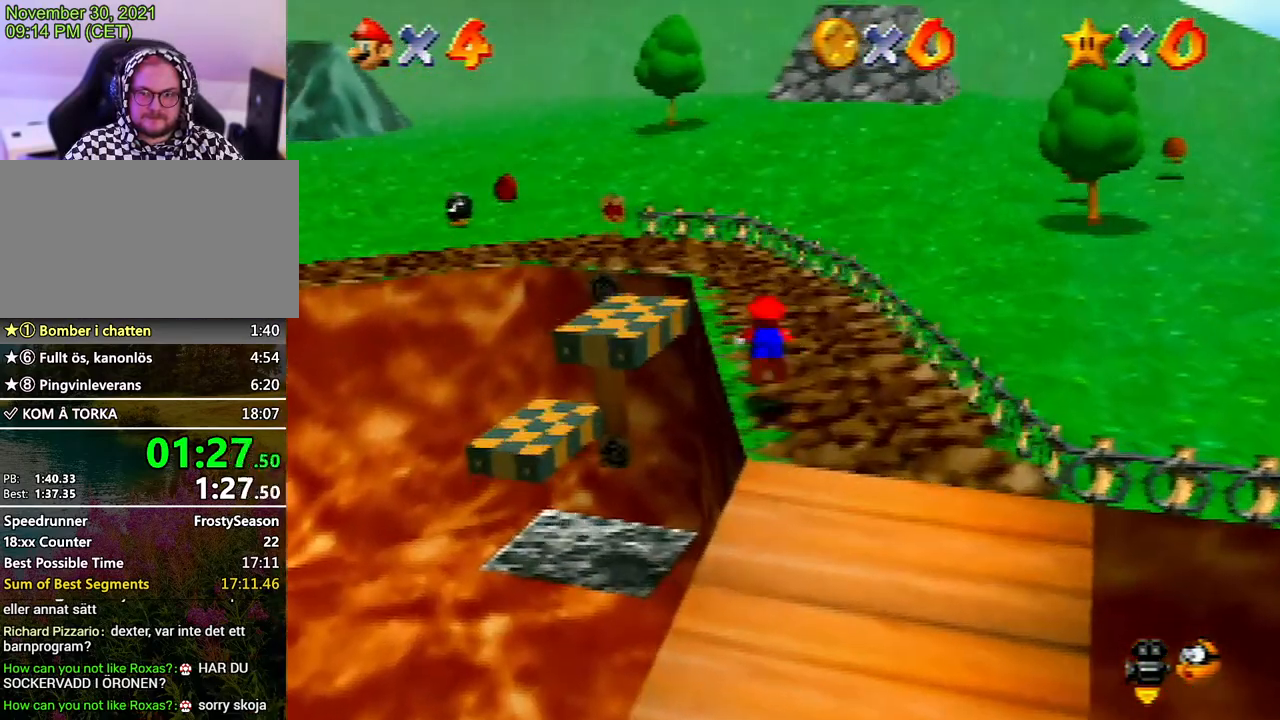
{"buttons": [], "left_stick": "up", "events": [[333, "A", "down"], [333, "left_stick", "up"], [400, "A", "up"]]}
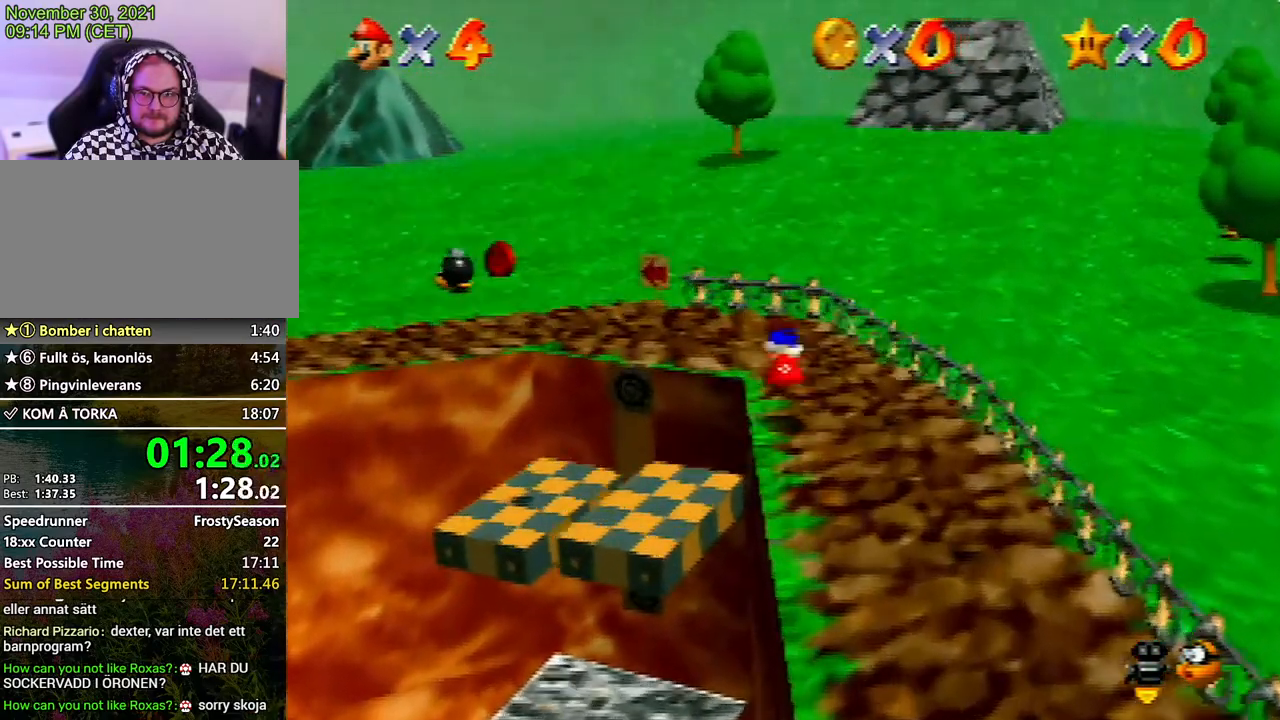
{"buttons": [], "left_stick": "up-left", "events": [[100, "C_RIGHT", "down"], [200, "C_RIGHT", "up"], [400, "left_stick", "up-left"]]}
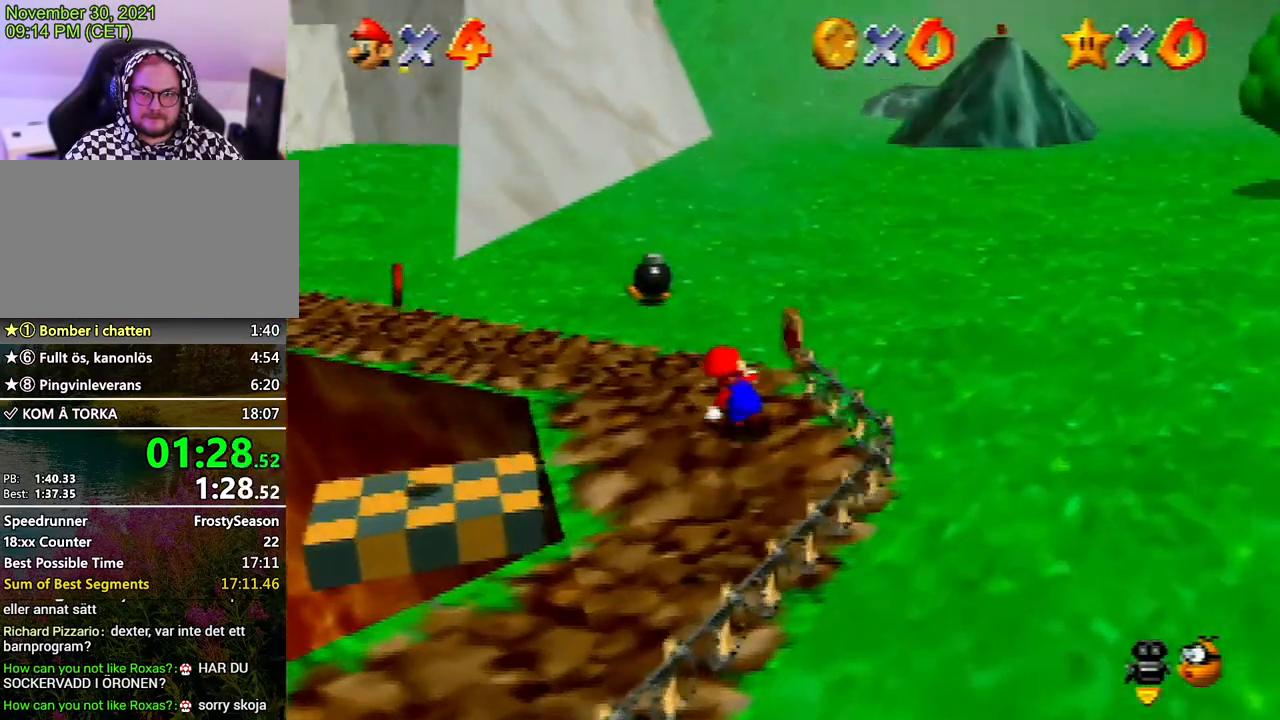
{"buttons": [], "left_stick": "up", "events": [[333, "left_stick", "up"]]}
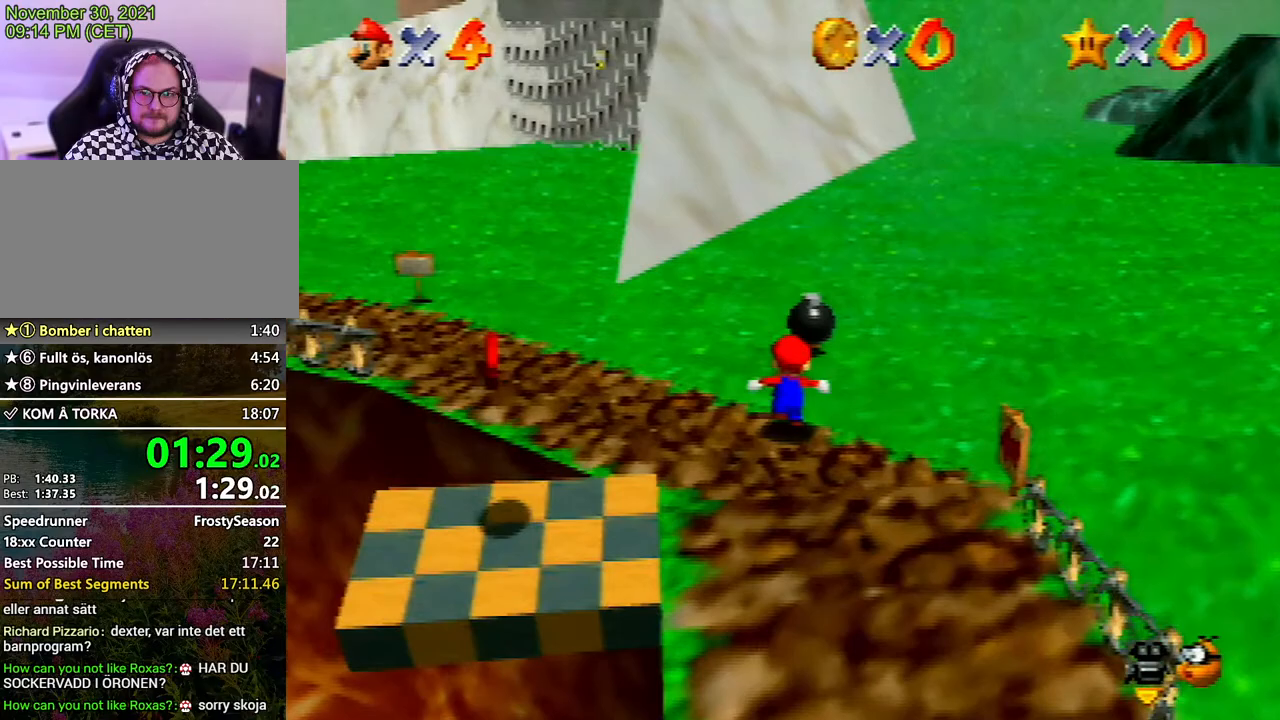
{"buttons": [], "left_stick": "center", "events": [[333, "left_stick", "center"], [400, "B", "down"], [467, "B", "up"]]}
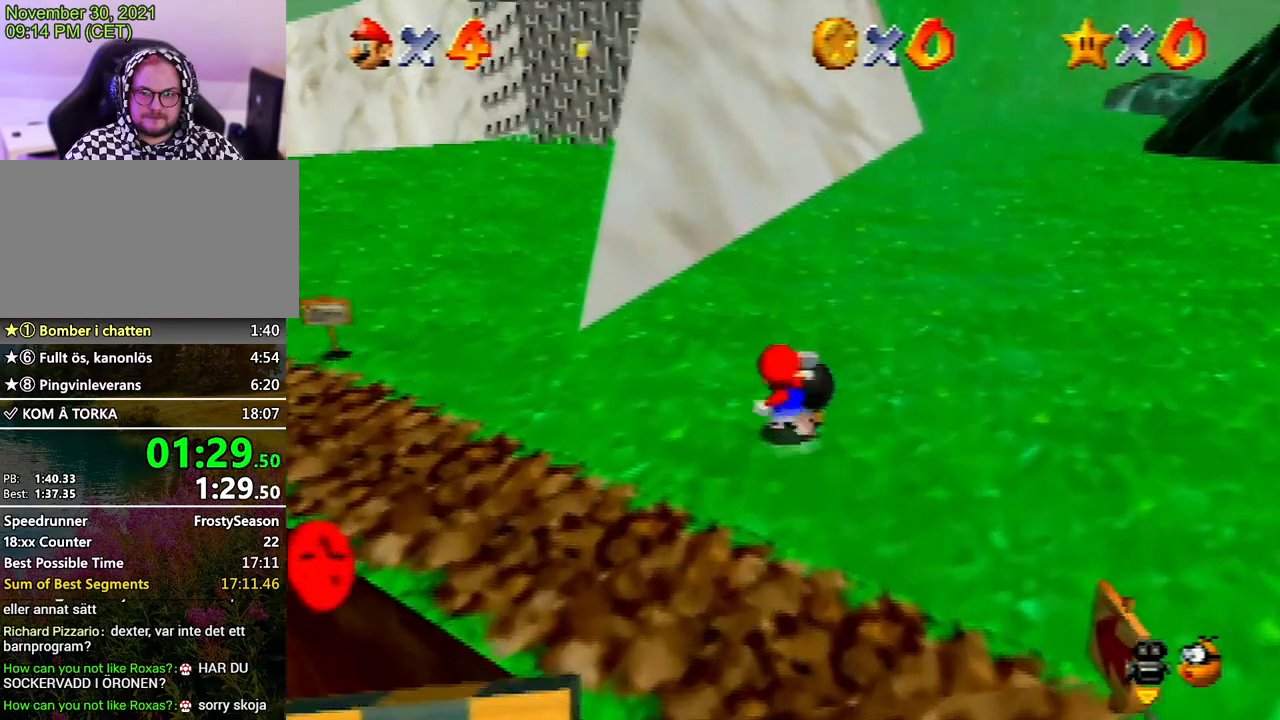
{"buttons": [], "left_stick": "up-left", "events": [[133, "left_stick", "up-left"]]}
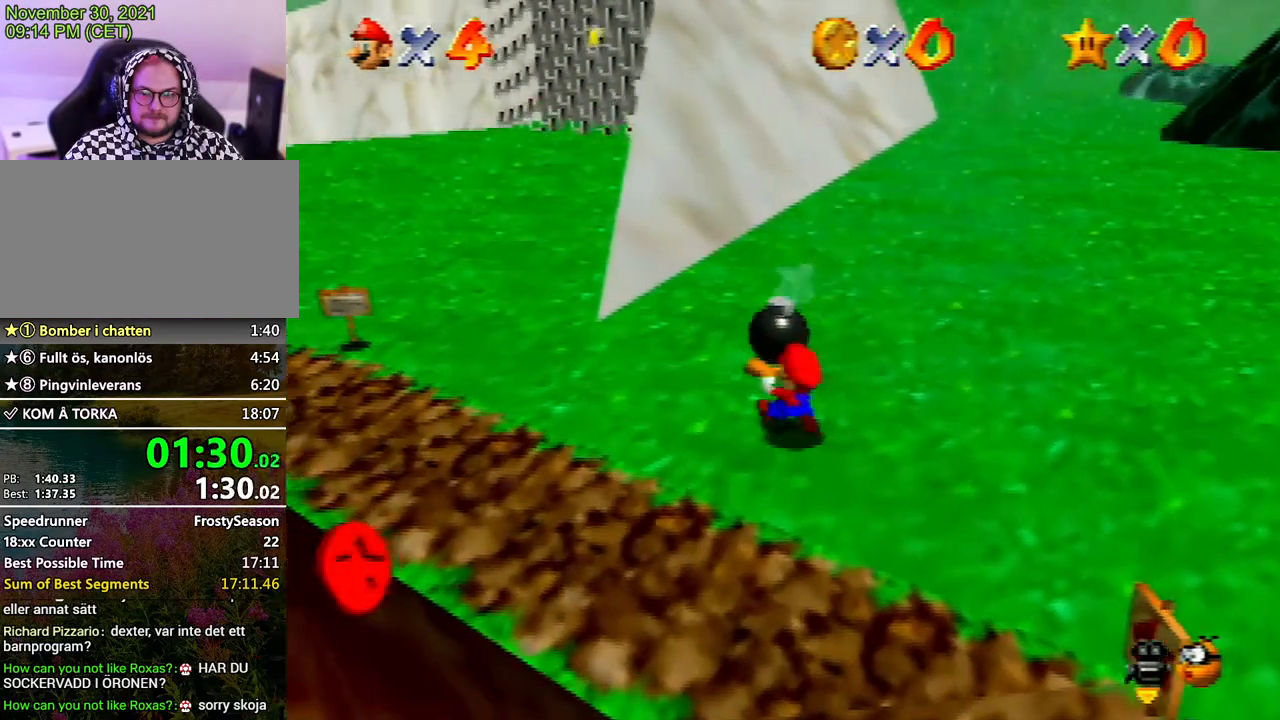
{"buttons": [], "left_stick": "up-left", "events": [[33, "A", "down"], [67, "A", "up"]]}
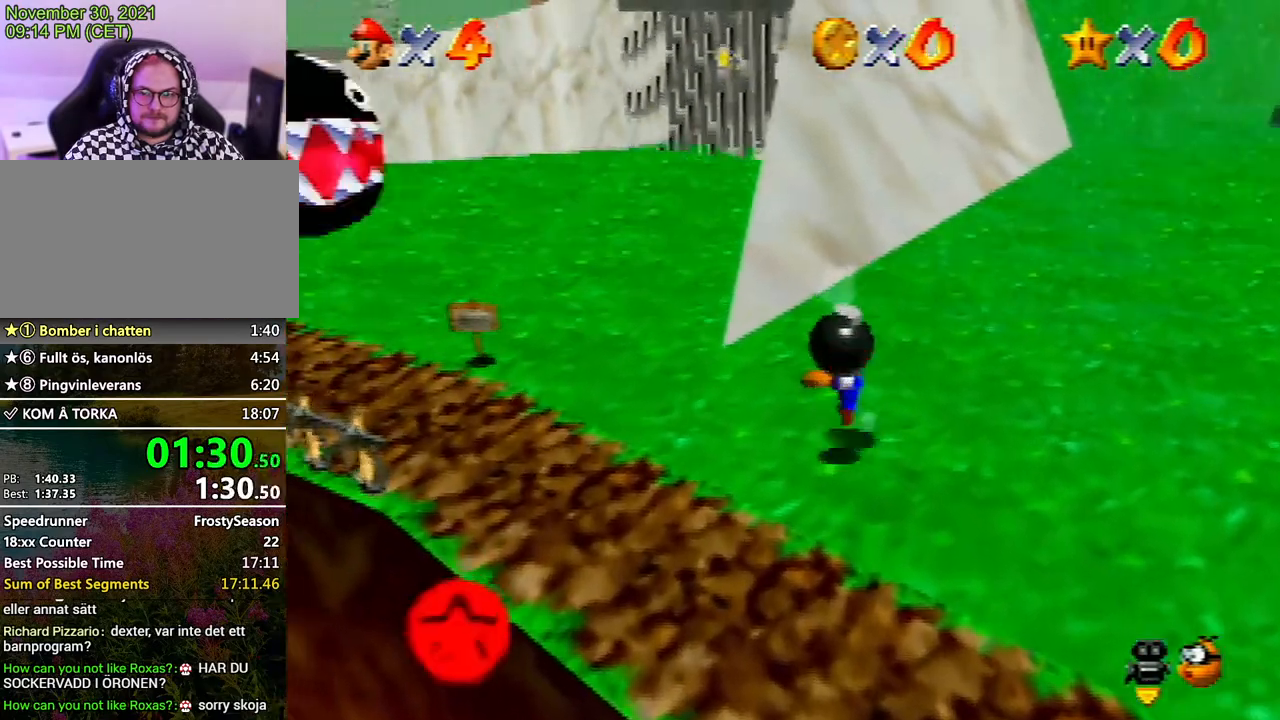
{"buttons": [], "left_stick": "center", "events": [[33, "A", "down"], [33, "B", "down"], [433, "A", "up"], [433, "B", "up"], [467, "left_stick", "center"]]}
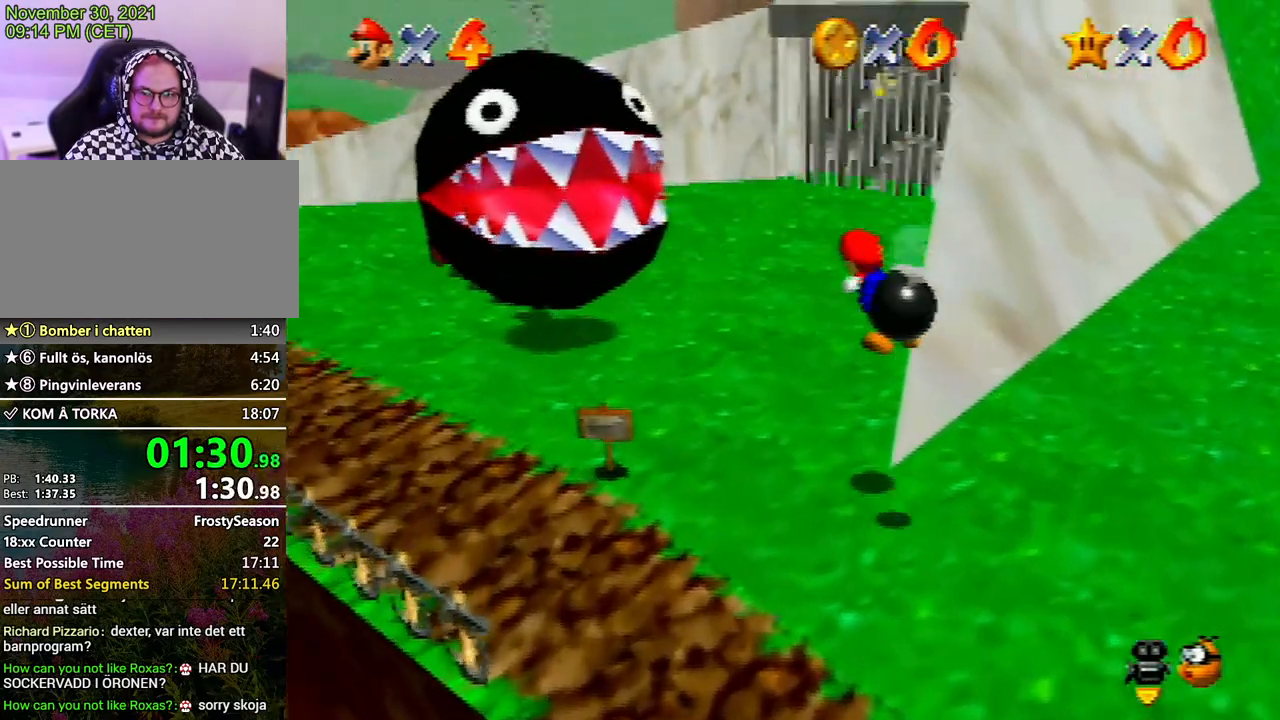
{"buttons": [], "left_stick": "center", "events": [[400, "B", "down"], [400, "left_stick", "down"], [467, "B", "up"], [467, "left_stick", "center"]]}
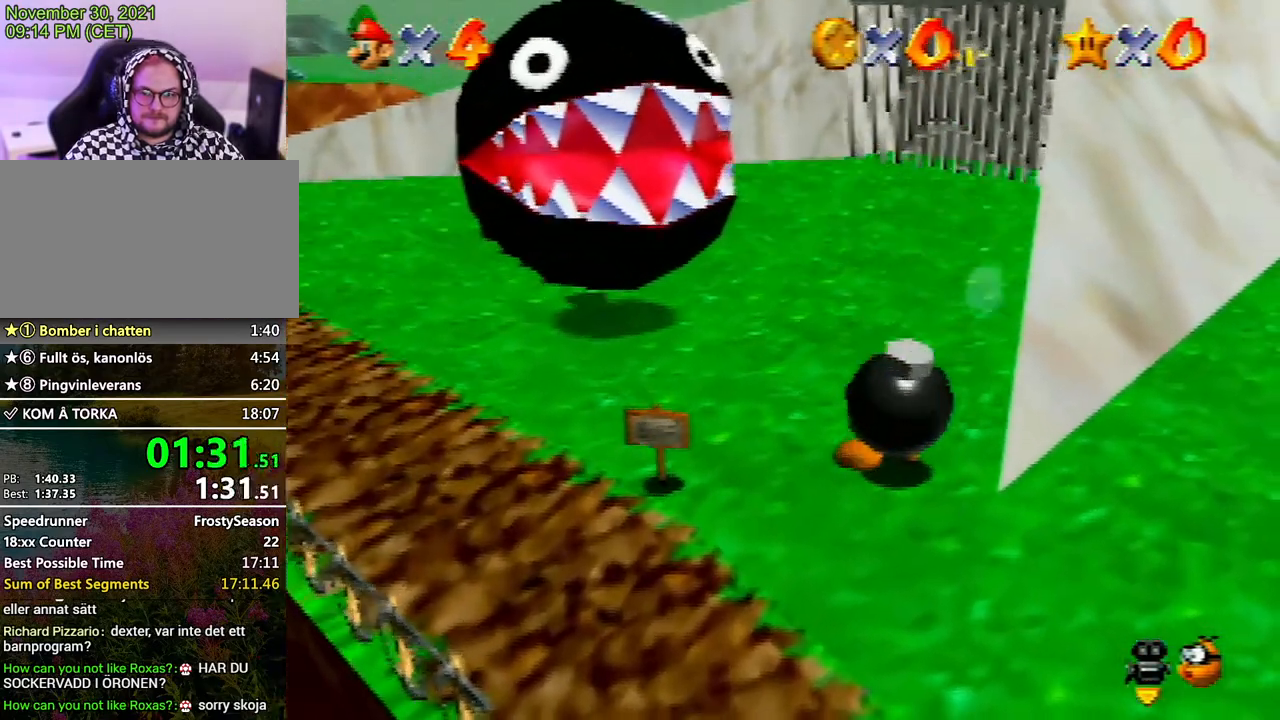
{"buttons": [], "left_stick": "center", "events": [[300, "C_LEFT", "down"], [400, "C_LEFT", "up"]]}
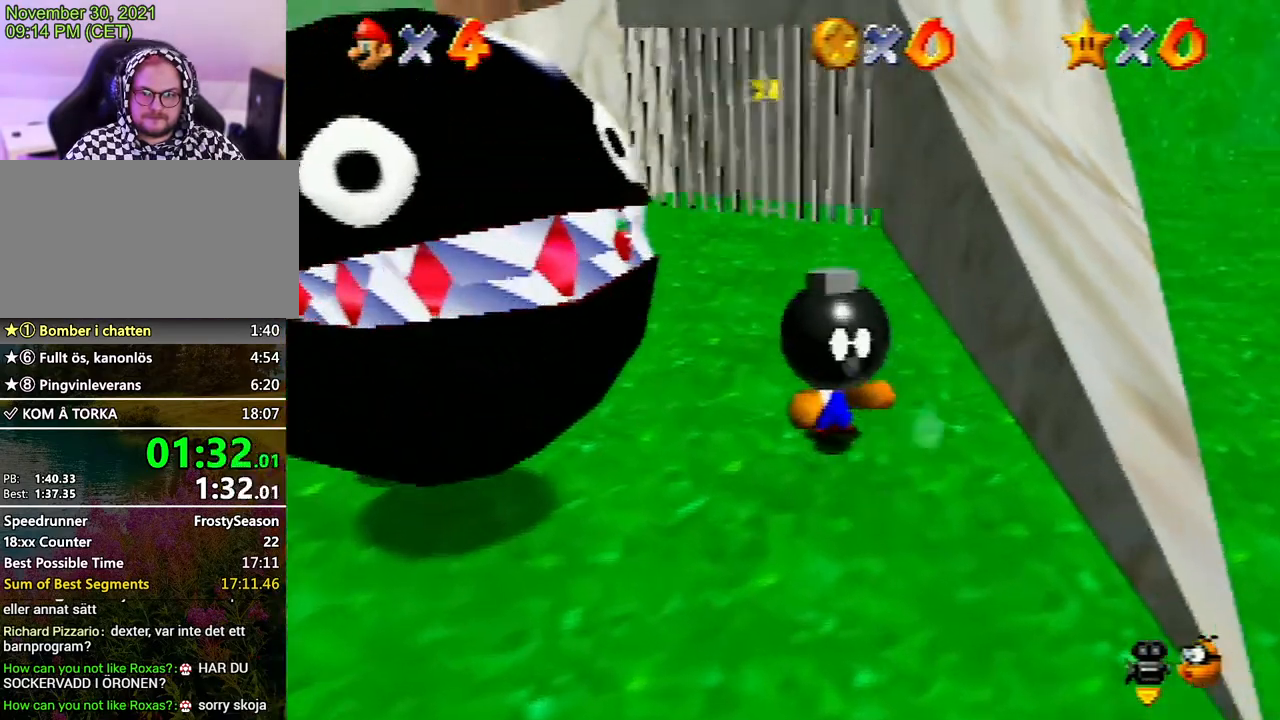
{"buttons": [], "left_stick": "center", "events": []}
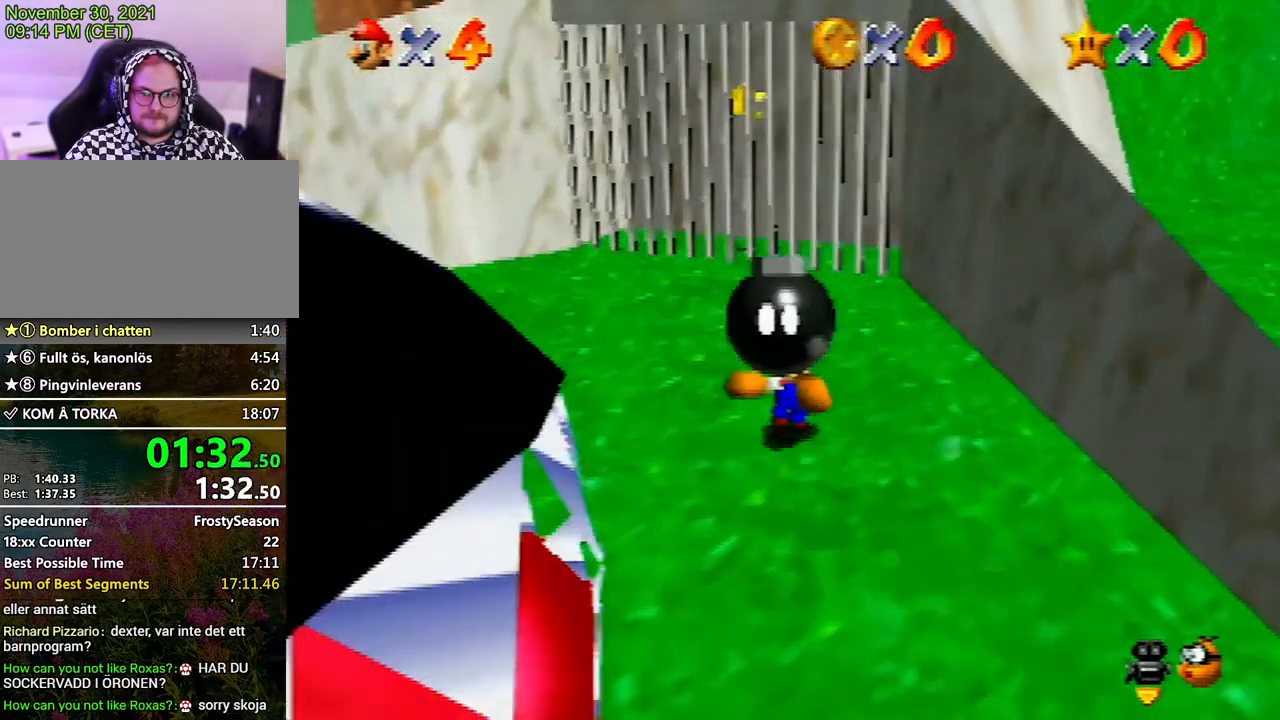
{"buttons": [], "left_stick": "center", "events": []}
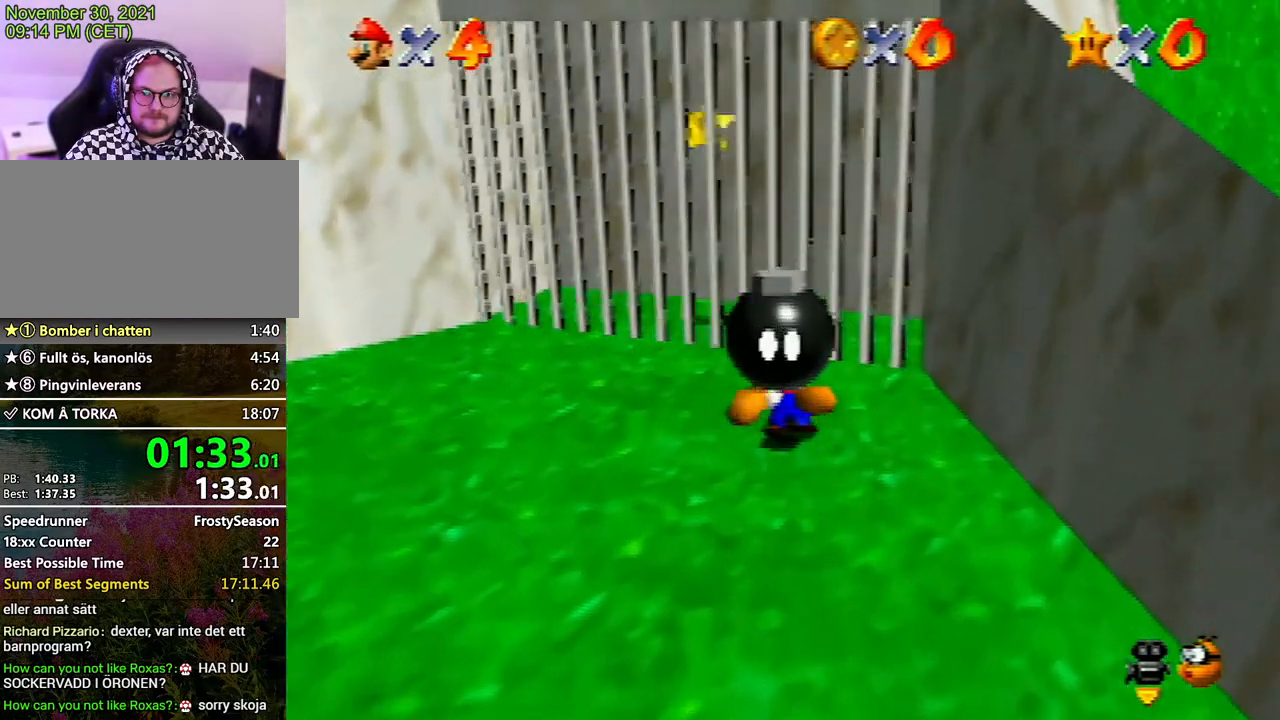
{"buttons": [], "left_stick": "up-left", "events": [[133, "B", "down"], [267, "B", "up"], [400, "left_stick", "up-left"]]}
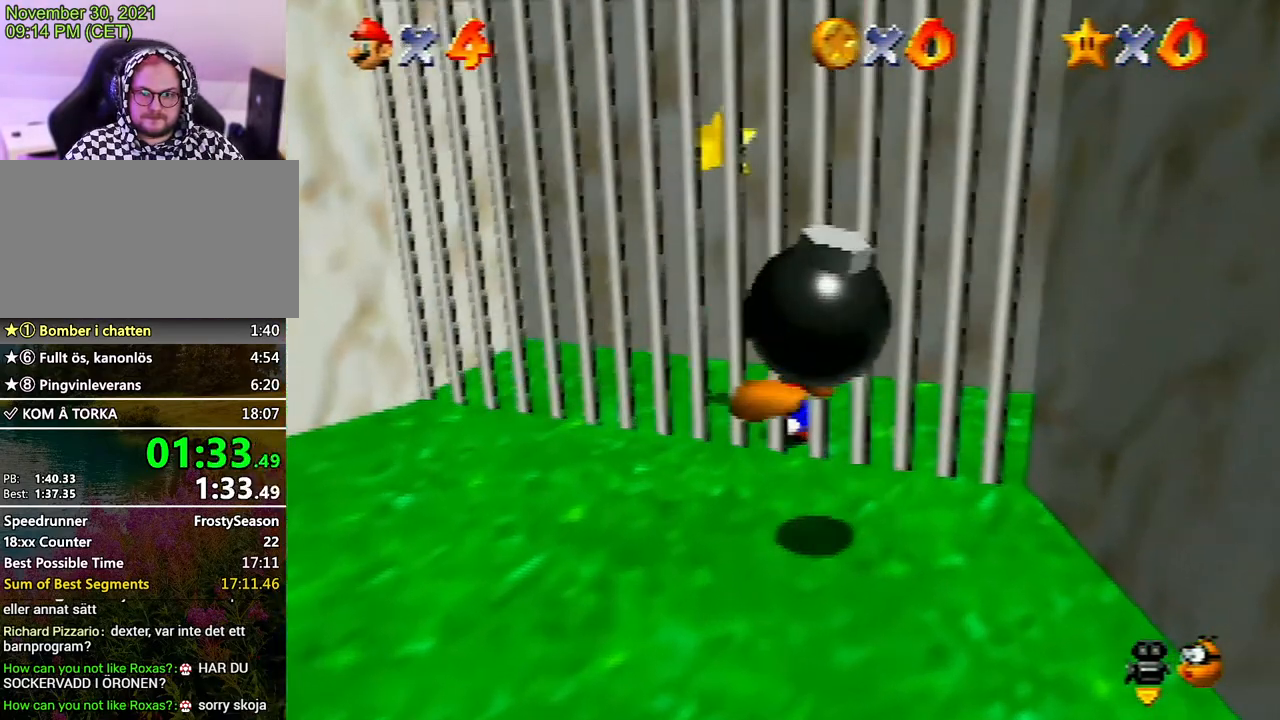
{"buttons": ["A"], "left_stick": "up-left", "events": [[433, "A", "down"]]}
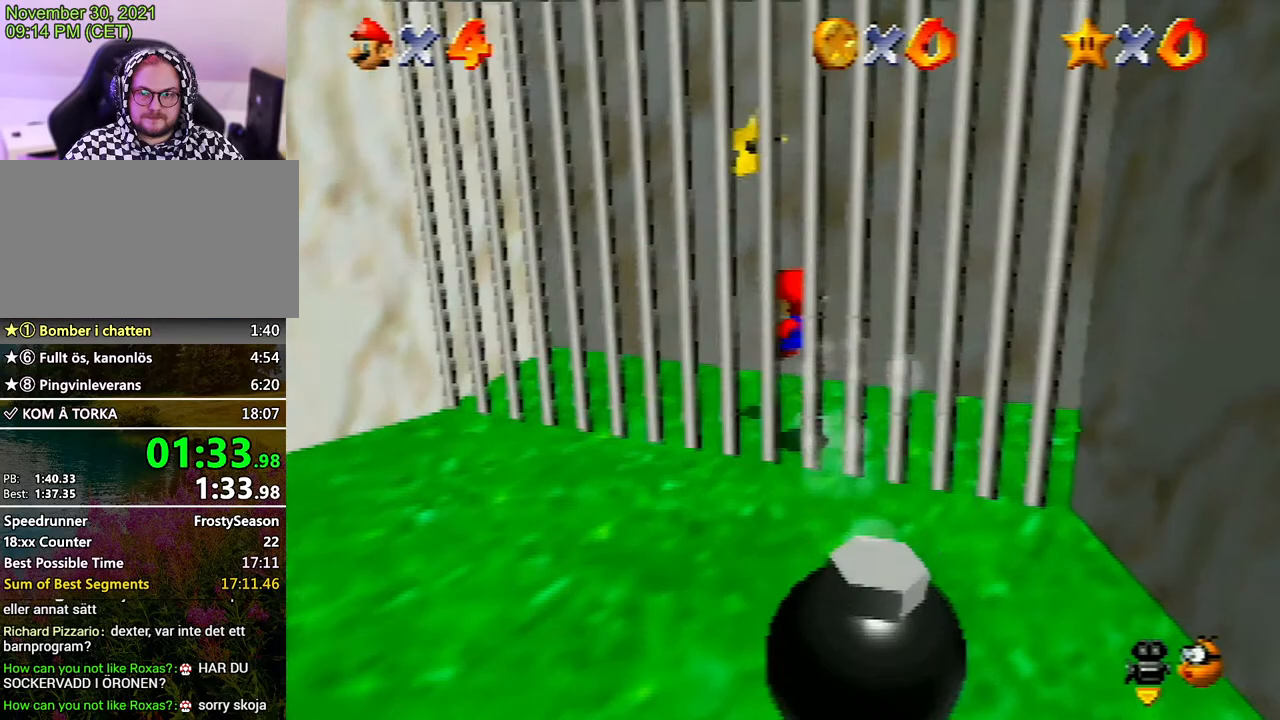
{"buttons": [], "left_stick": "center", "events": [[200, "A", "up"], [200, "Z", "down"], [200, "left_stick", "center"], [367, "Z", "up"]]}
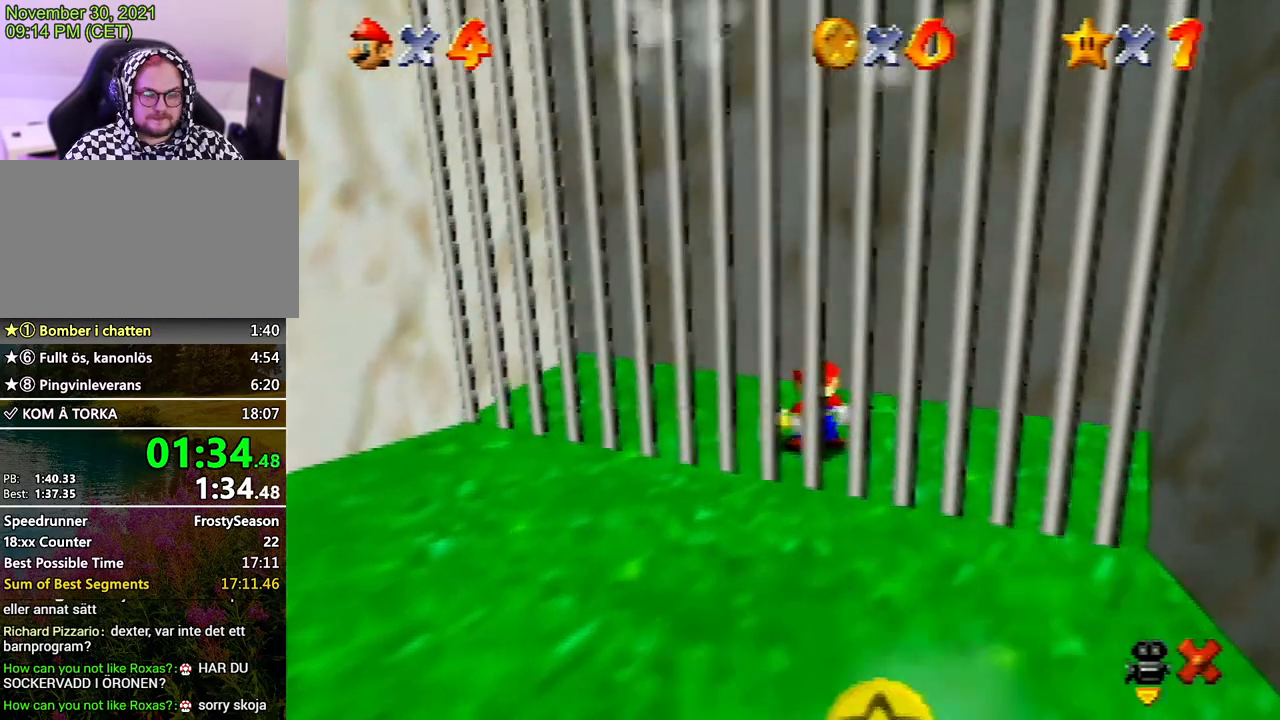
{"buttons": ["A"], "left_stick": "center", "events": [[467, "A", "down"]]}
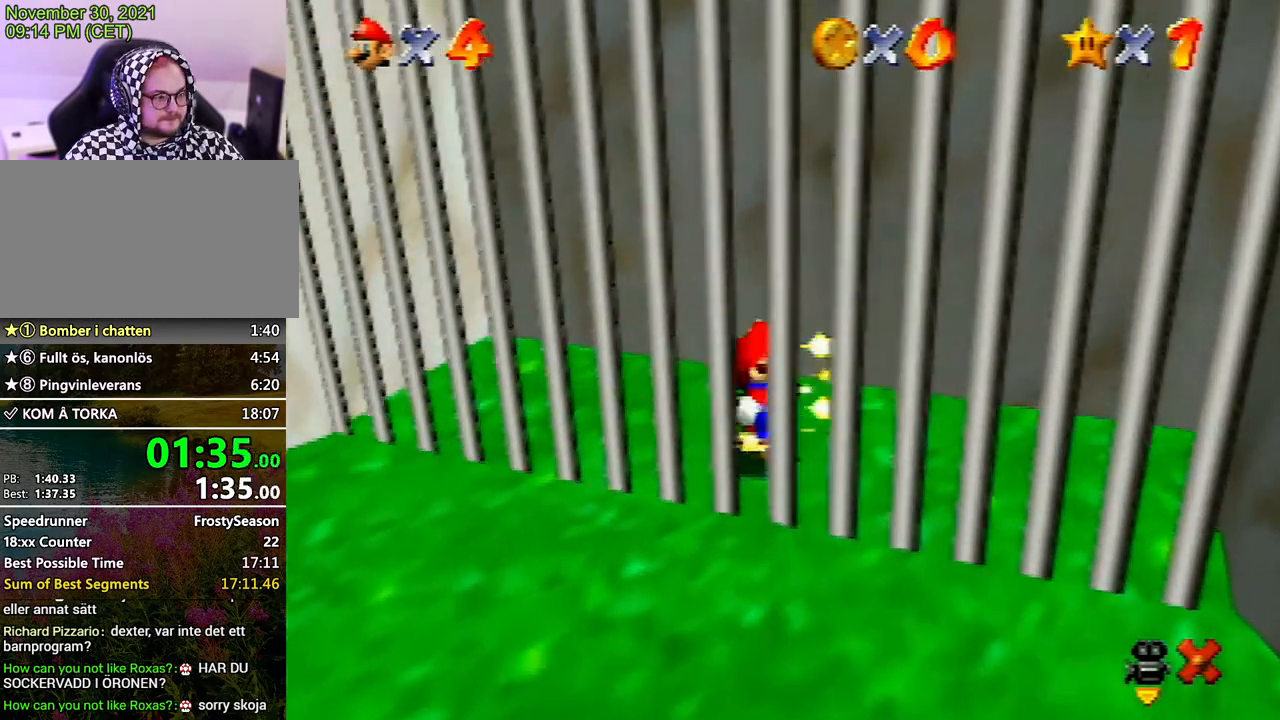
{"buttons": ["A"], "left_stick": "center", "events": [[67, "A", "up"], [200, "A", "down"], [267, "A", "up"], [300, "A", "down"], [467, "A", "up"], [500, "A", "down"]]}
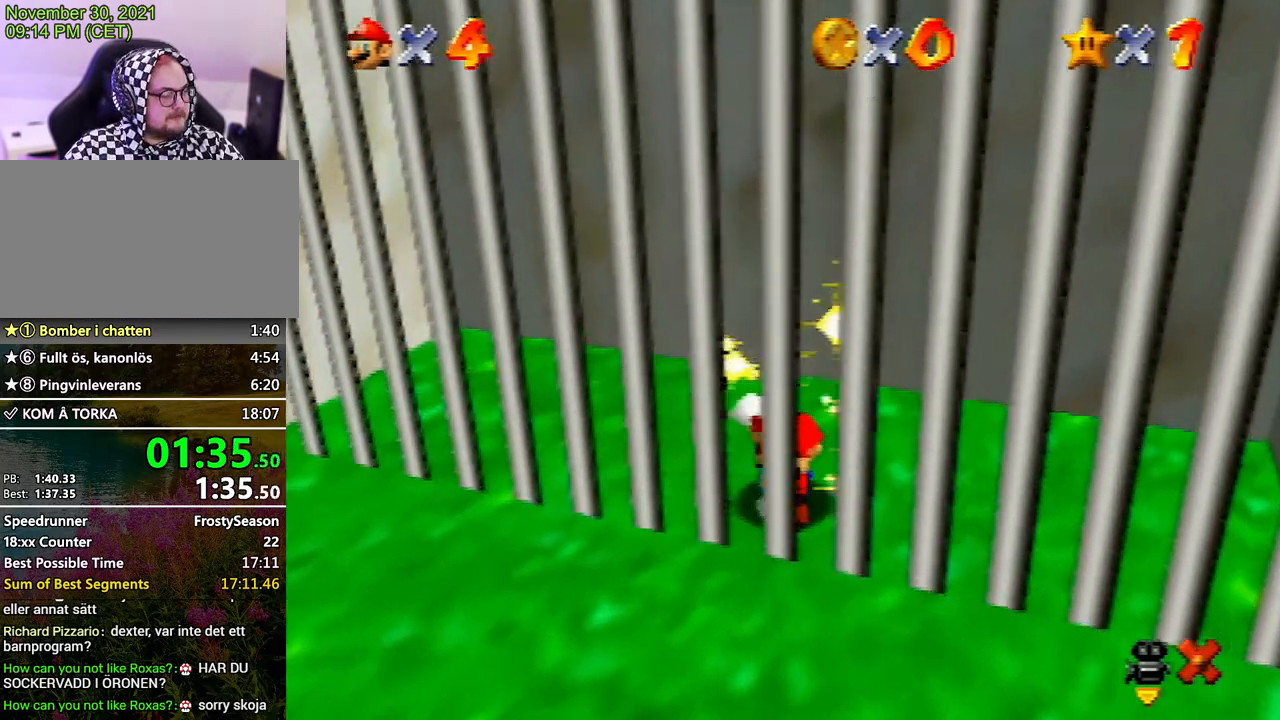
{"buttons": ["A"], "left_stick": "center", "events": [[100, "A", "up"], [200, "A", "down"], [300, "A", "up"], [367, "A", "down"], [433, "A", "up"], [500, "A", "down"]]}
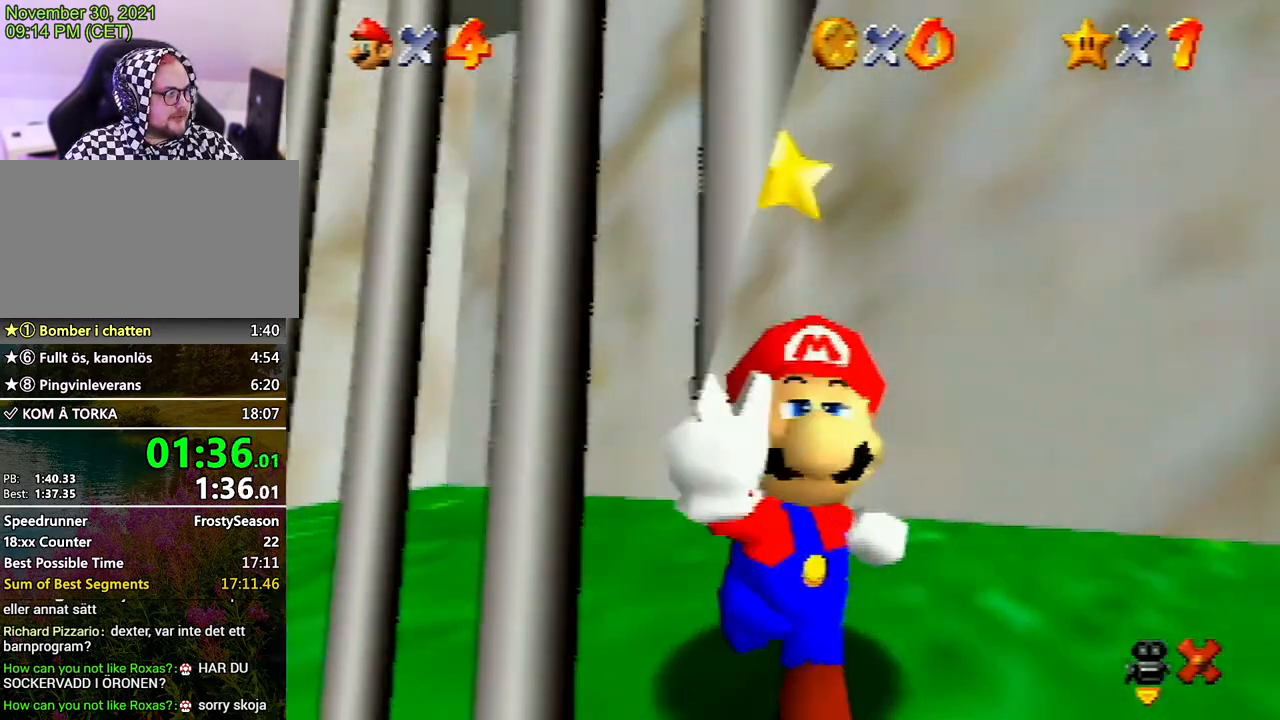
{"buttons": ["A"], "left_stick": "center", "events": [[100, "A", "up"], [200, "A", "down"], [300, "A", "up"], [333, "A", "down"], [433, "A", "up"], [467, "A", "down"]]}
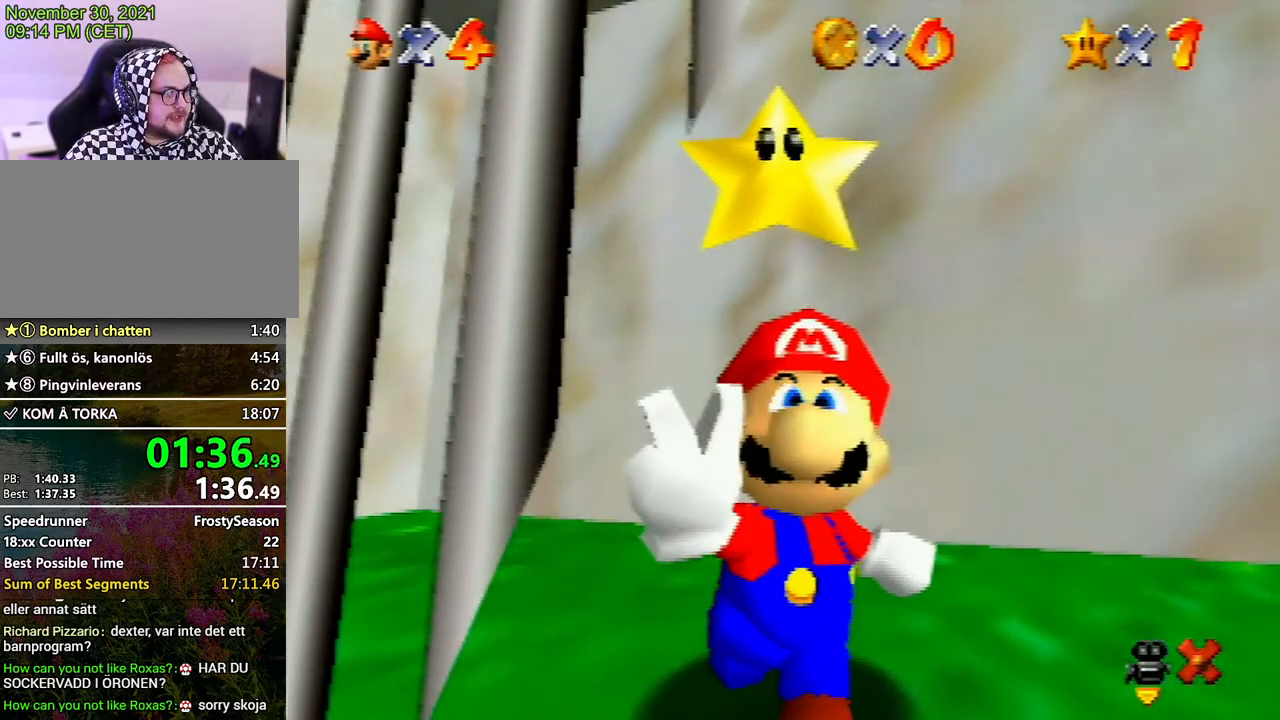
{"buttons": [], "left_stick": "center", "events": [[133, "A", "up"], [167, "A", "down"], [267, "A", "up"], [300, "A", "down"], [433, "A", "up"]]}
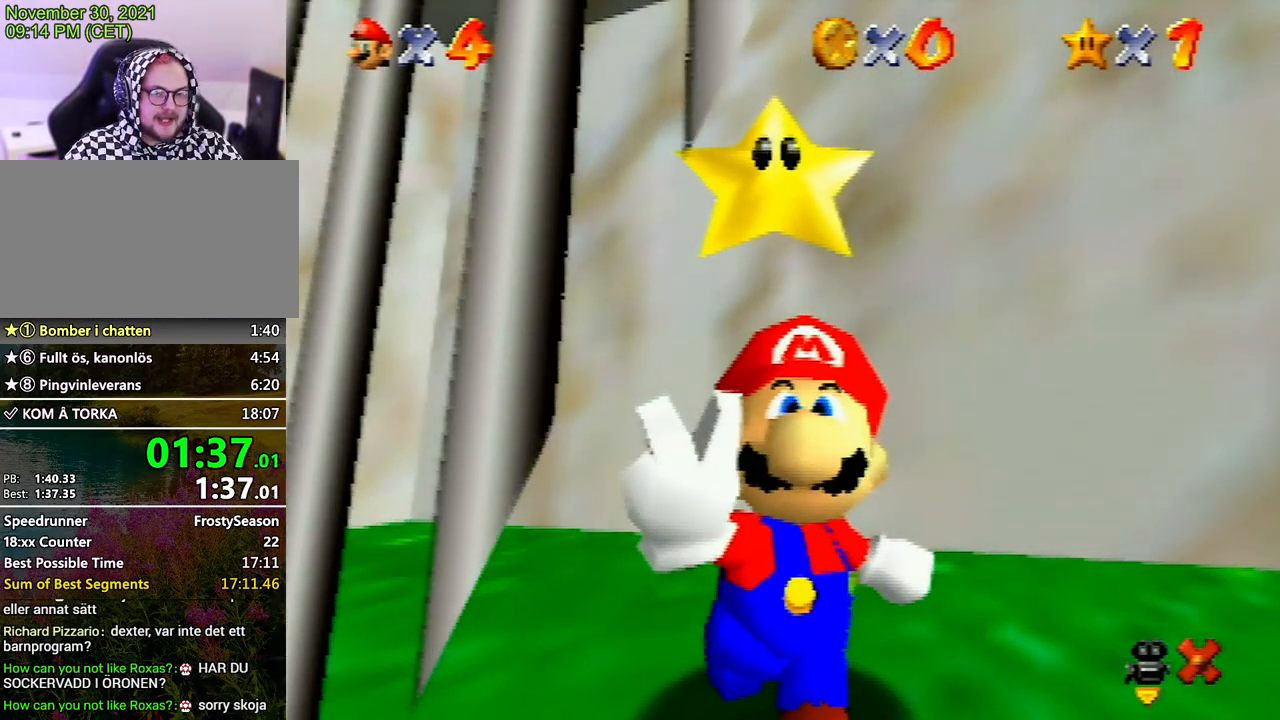
{"buttons": [], "left_stick": "center", "events": [[33, "A", "down"], [100, "A", "up"], [167, "A", "down"], [233, "A", "up"], [333, "A", "down"], [500, "A", "up"]]}